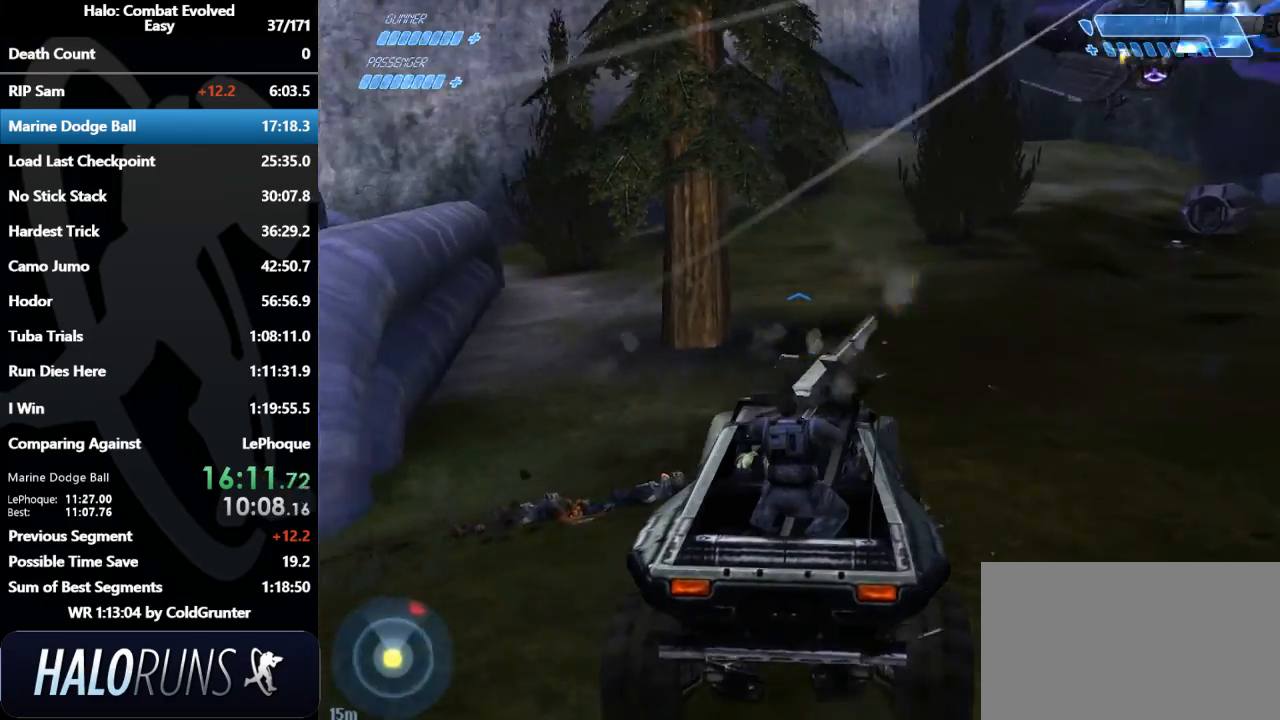
Gameplay with keyboard and mouse; each line is a JSON object with the keys and mouse buttons held at the frame after it. "events" lists presses ("down") and releases ("up") of "1", "2", "3", "4", "5", "a", "alt", "c", "caps_lock", "d", "e", "f", "g", "q", "r", "s", "shift", "space", "t", "tab", "v", "w", "x", "z", "mouse_left", "mouse_middle", "mouse_right", "mouse_mb4", "mouse_mb5", "mouse_wheel_up" and "mouse_wheel_down" between this image and that frame as [ms after this image, input, new state], when the widget could be followed in between. "mouse_left", "mouse_middle", "mouse_right", "mouse_mb4", "mouse_mb5", "mouse_wheel_up", "mouse_wheel_down" = the "left", "middle", "right", "mb4", "mb5", "wheel_up", "wheel_down" buttons of the "mouse" list. No other keys are recorded. Mouse movement is not recorded.
{"keys": ["w"], "mouse": [], "events": []}
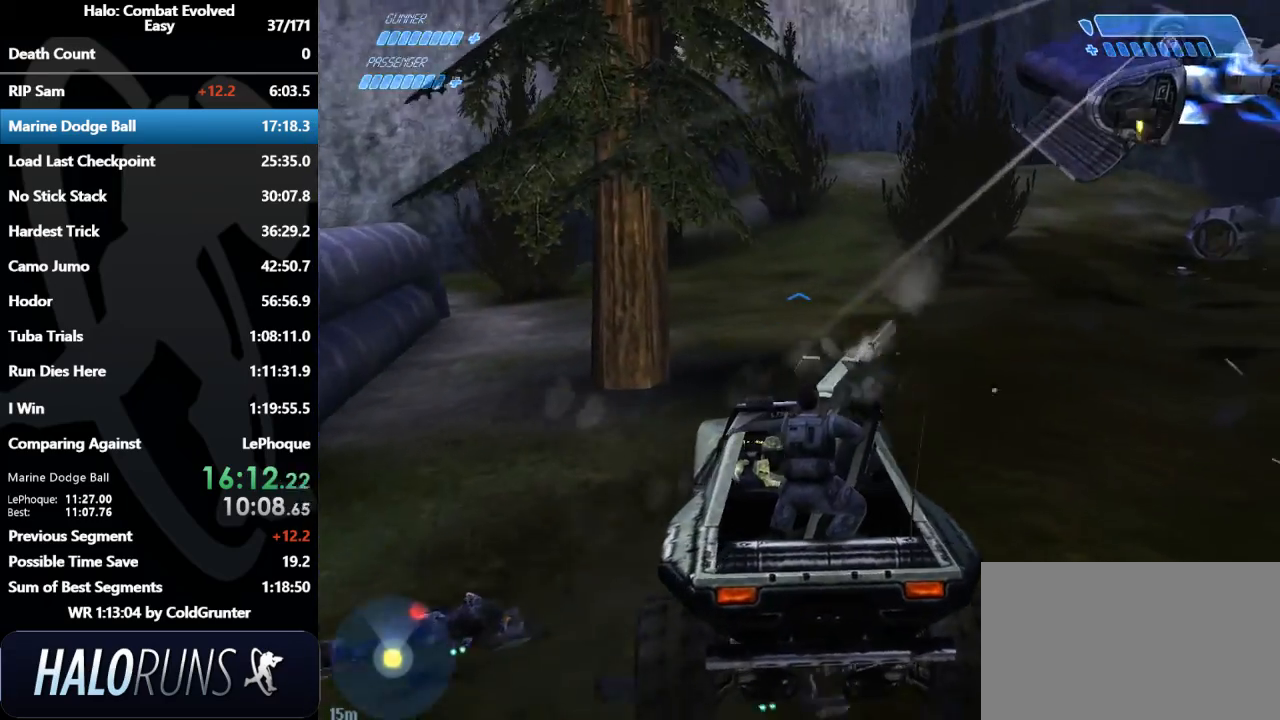
{"keys": ["w"], "mouse": [], "events": []}
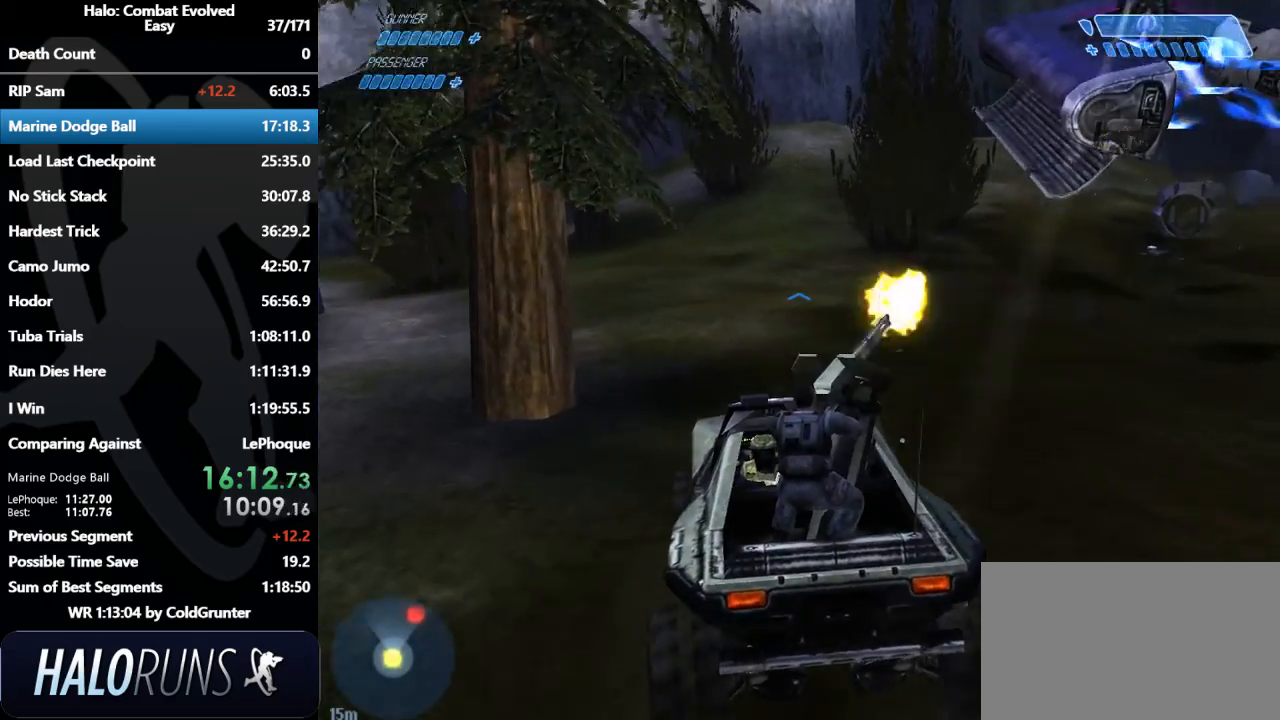
{"keys": ["w"], "mouse": [], "events": [[267, "w", "up"], [333, "w", "down"]]}
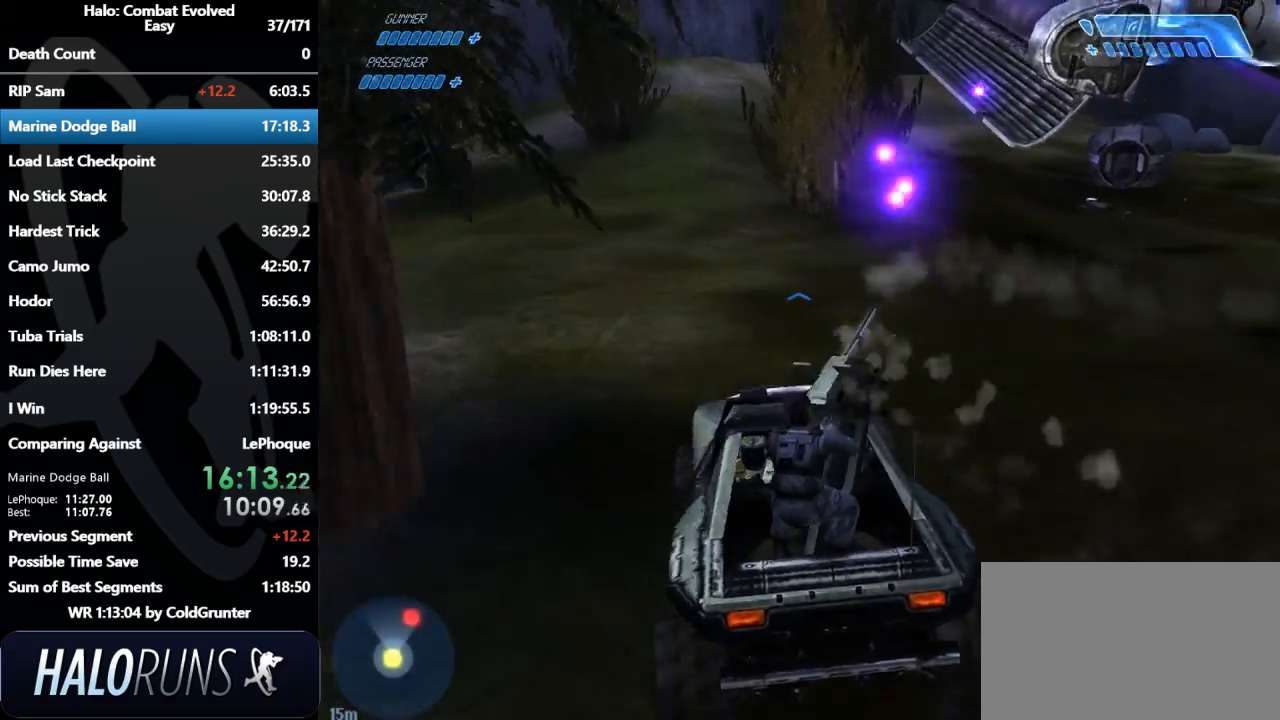
{"keys": ["w"], "mouse": [], "events": []}
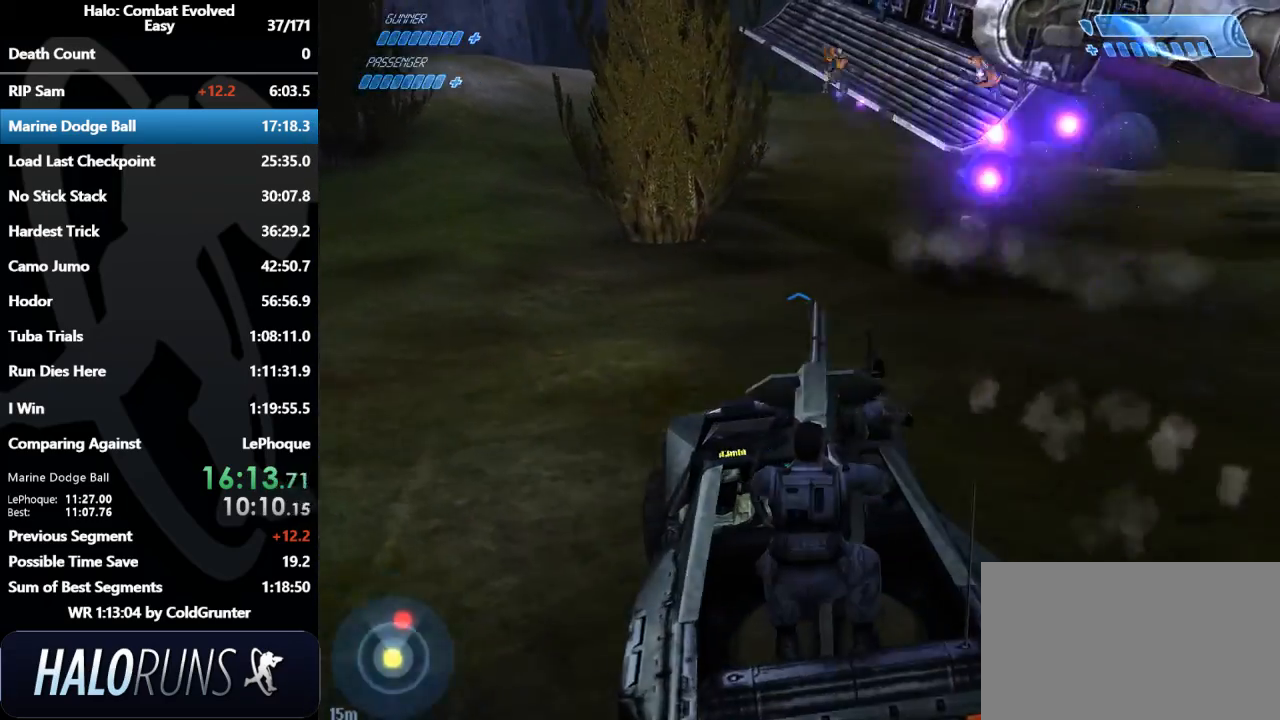
{"keys": ["w"], "mouse": [], "events": []}
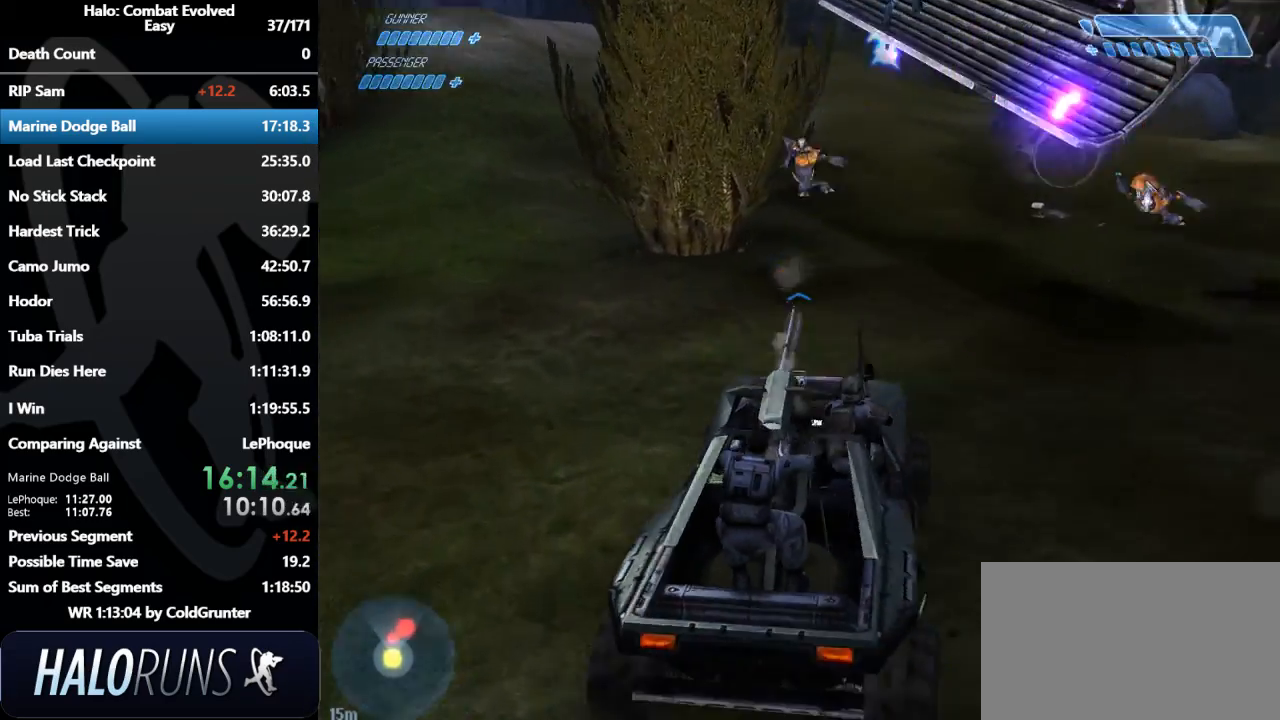
{"keys": ["w"], "mouse": [], "events": []}
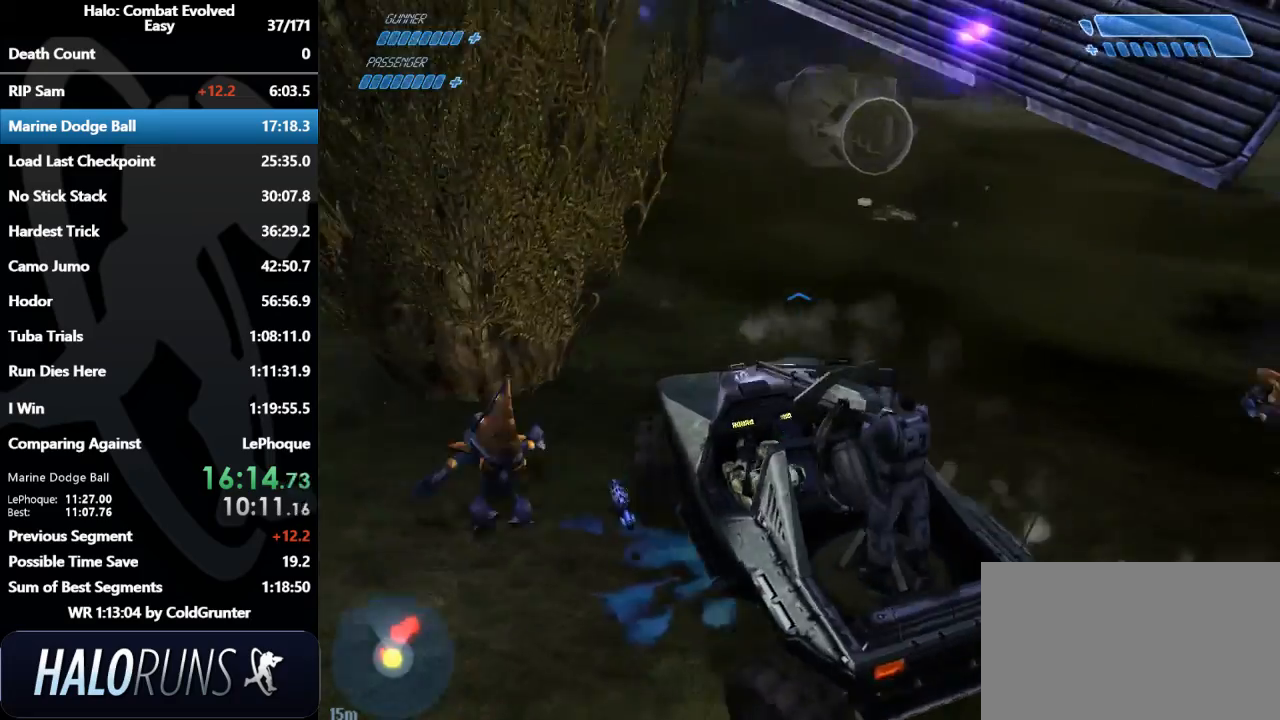
{"keys": ["w"], "mouse": [], "events": []}
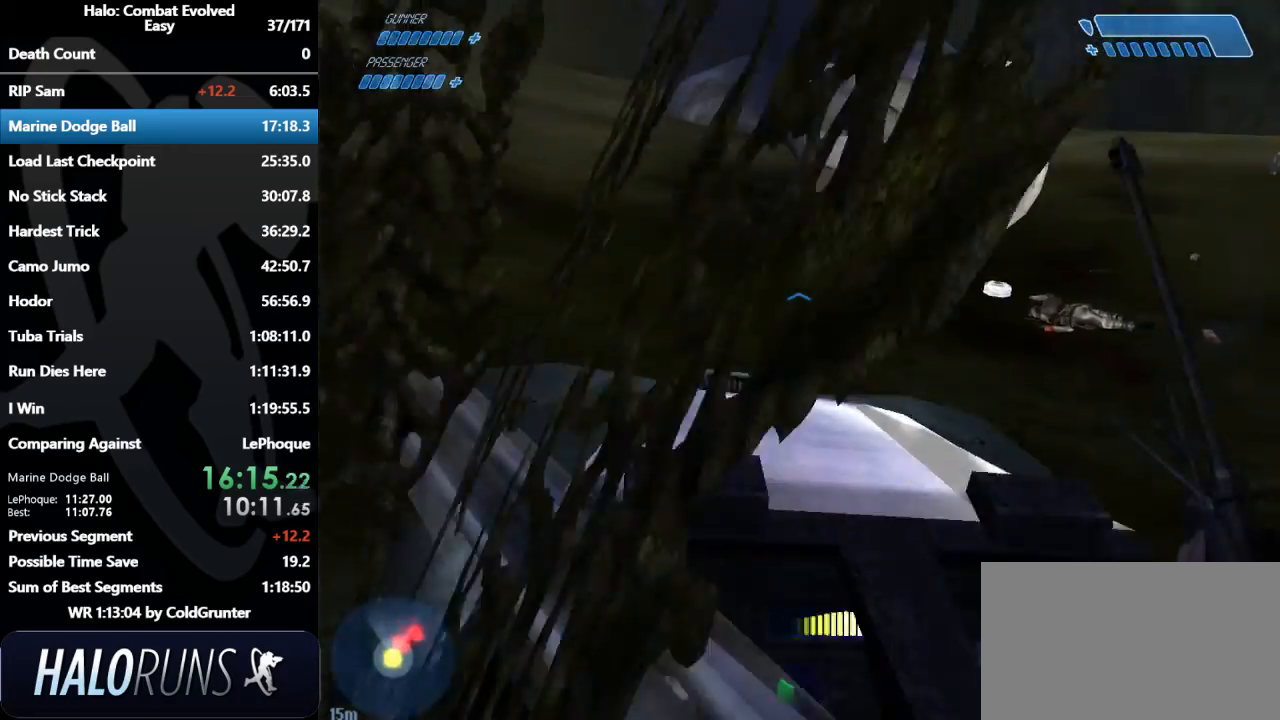
{"keys": [], "mouse": [], "events": [[300, "w", "up"]]}
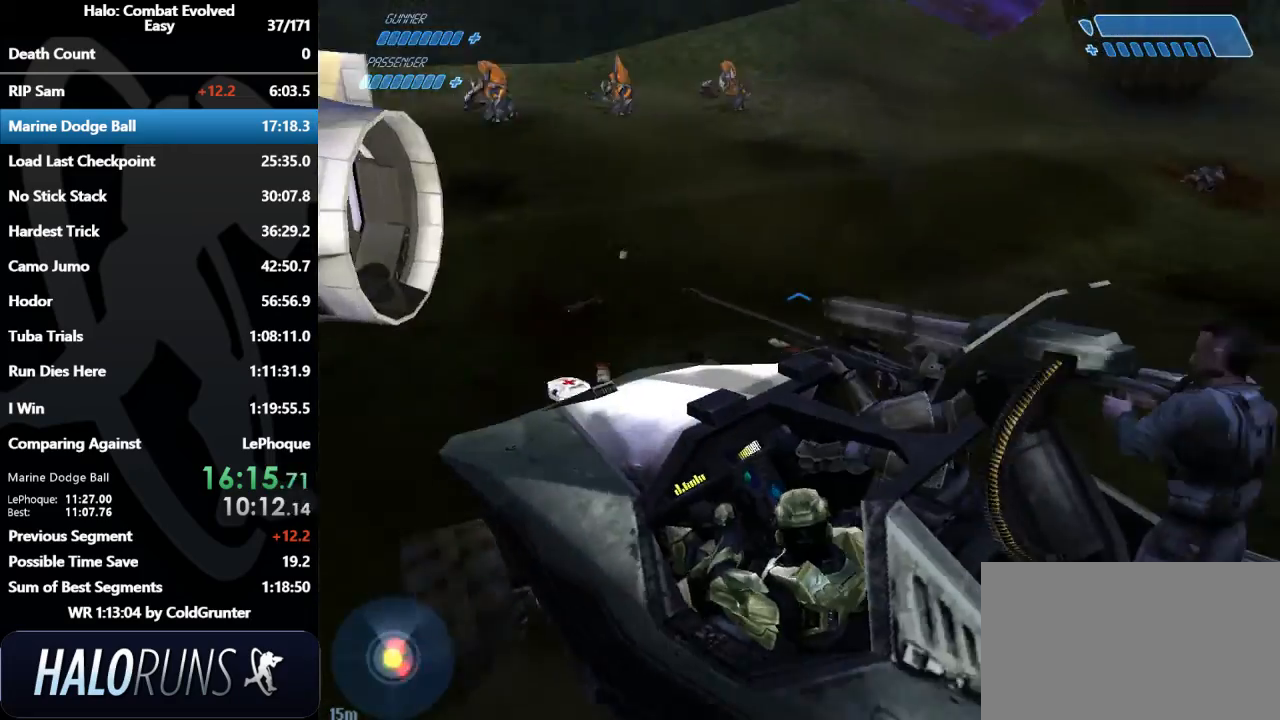
{"keys": ["s"], "mouse": [], "events": [[167, "s", "down"]]}
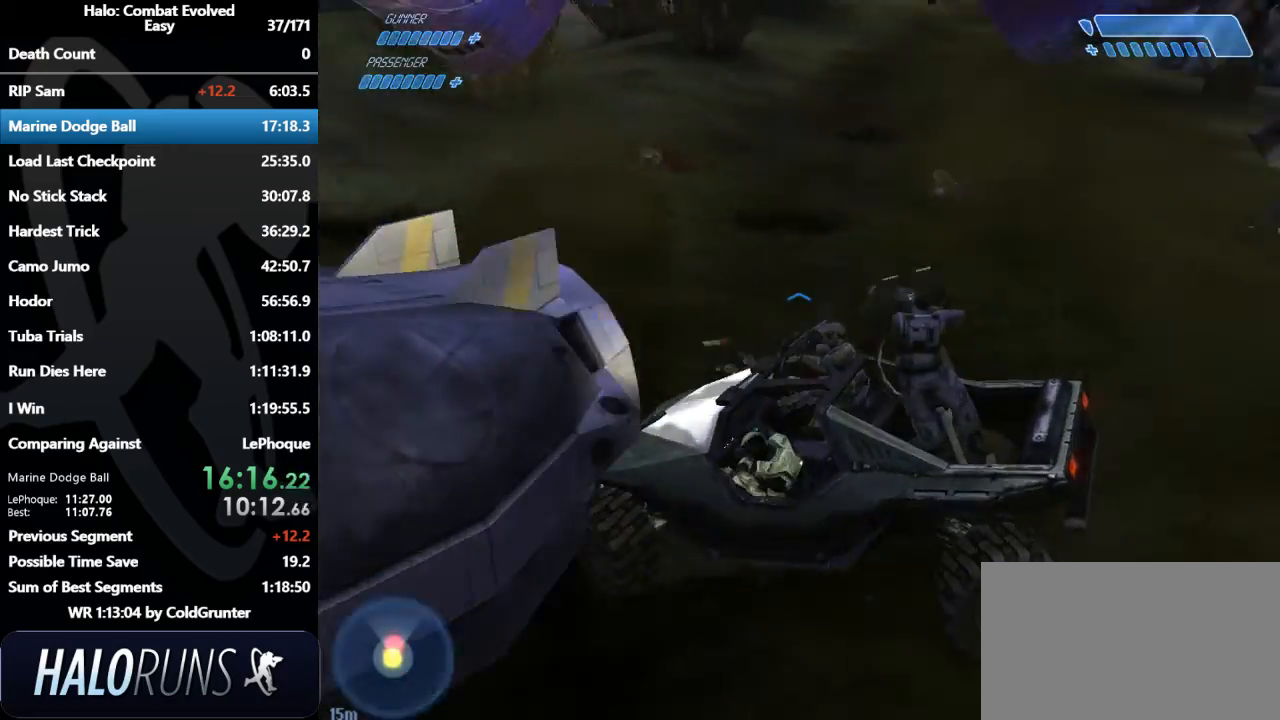
{"keys": [], "mouse": [], "events": [[500, "s", "up"]]}
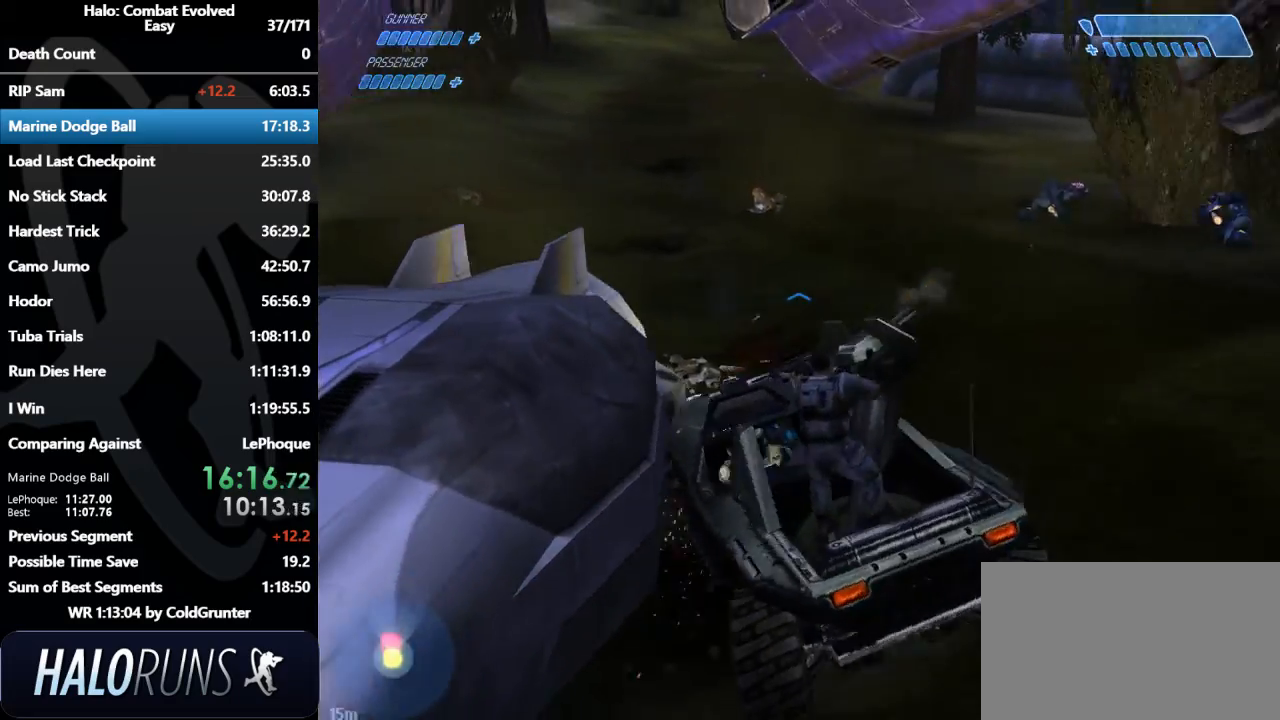
{"keys": ["w"], "mouse": [], "events": [[133, "w", "down"]]}
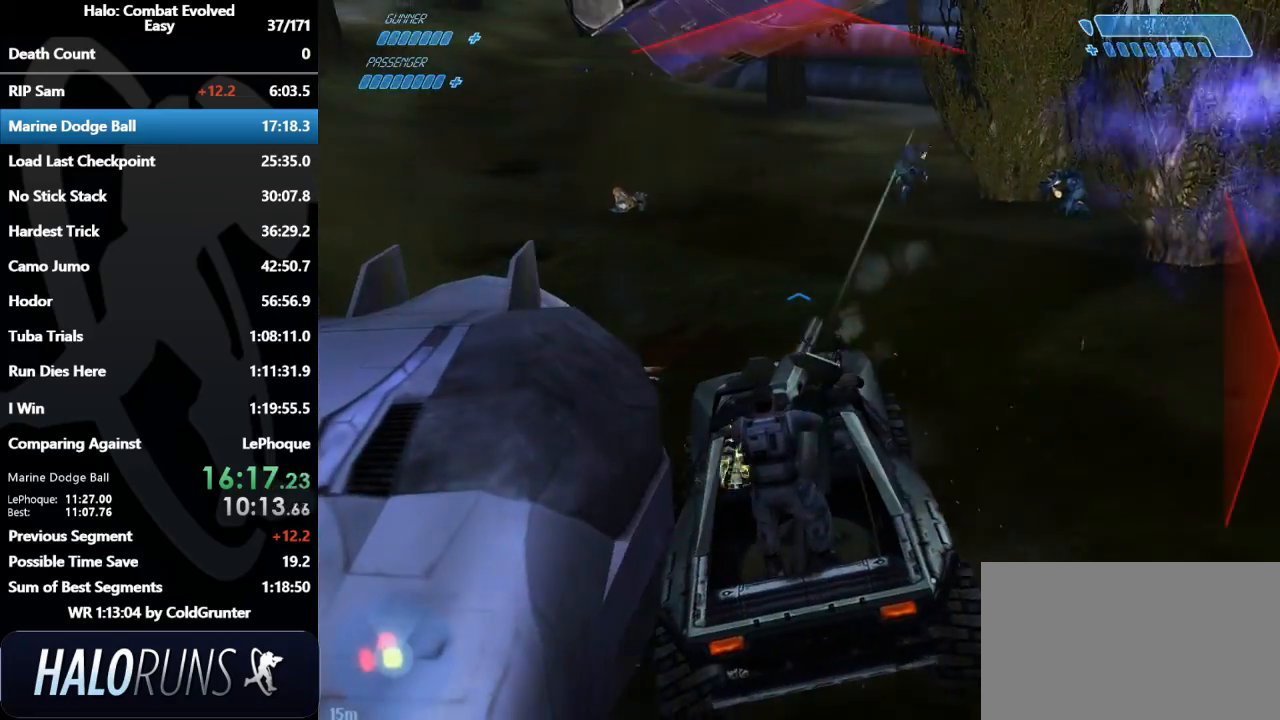
{"keys": ["w"], "mouse": [], "events": []}
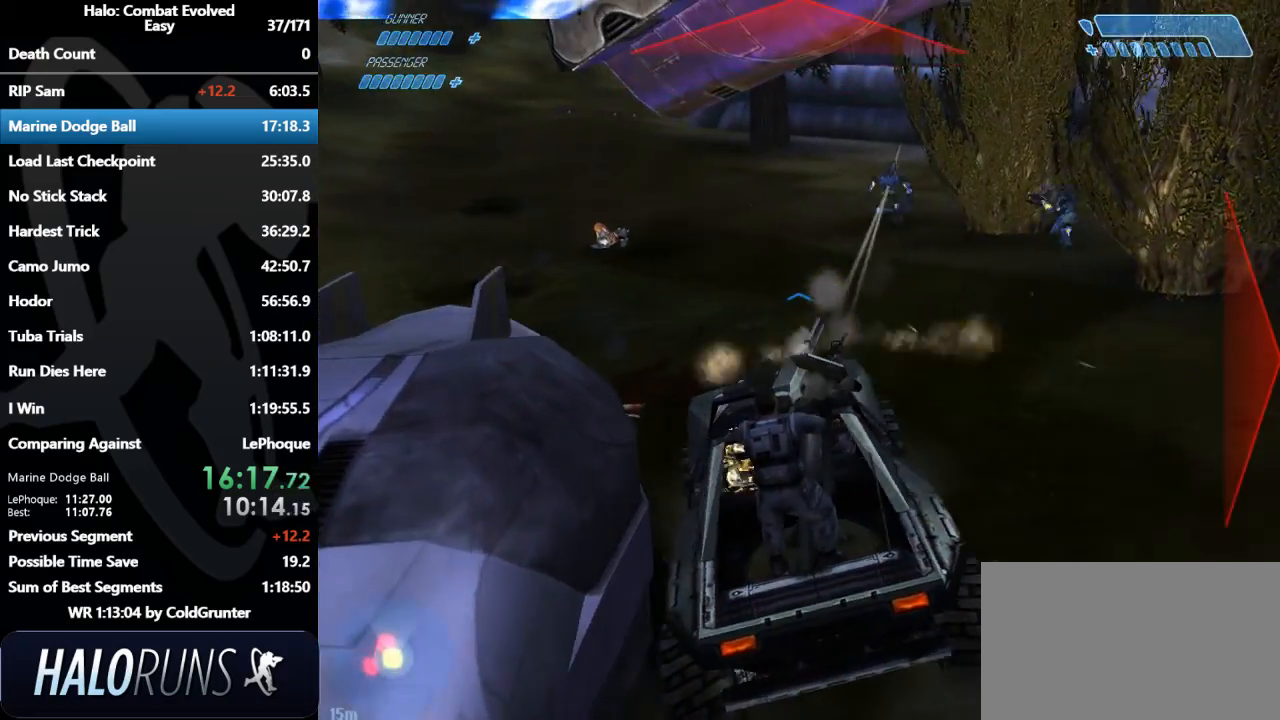
{"keys": [], "mouse": [], "events": [[467, "w", "up"]]}
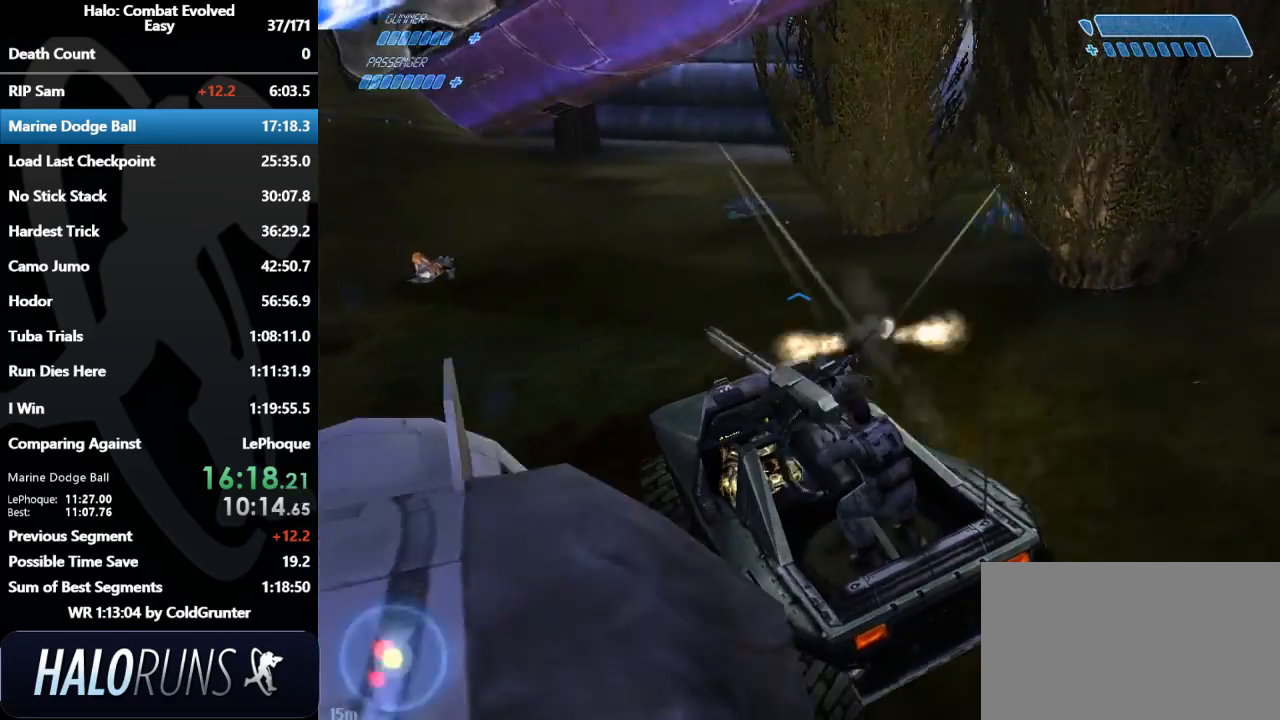
{"keys": [], "mouse": [], "events": [[100, "w", "down"], [367, "w", "up"]]}
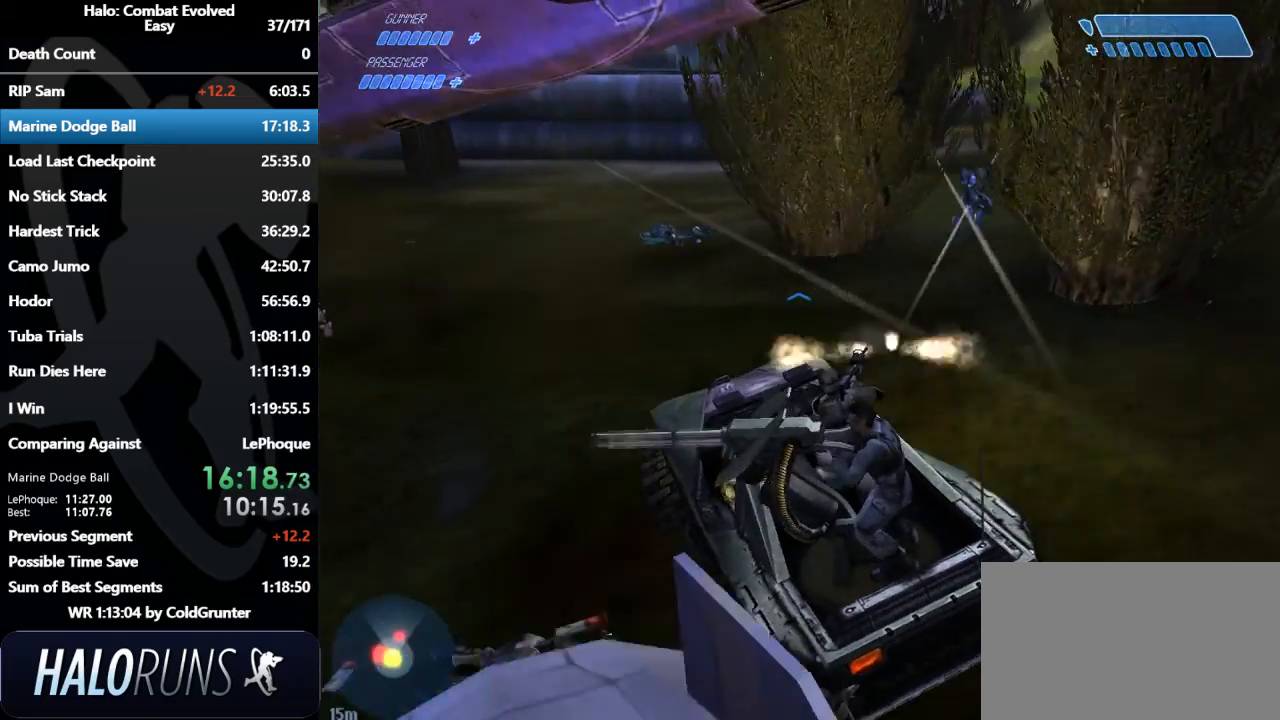
{"keys": ["w"], "mouse": [], "events": [[33, "w", "down"], [167, "w", "up"], [400, "w", "down"]]}
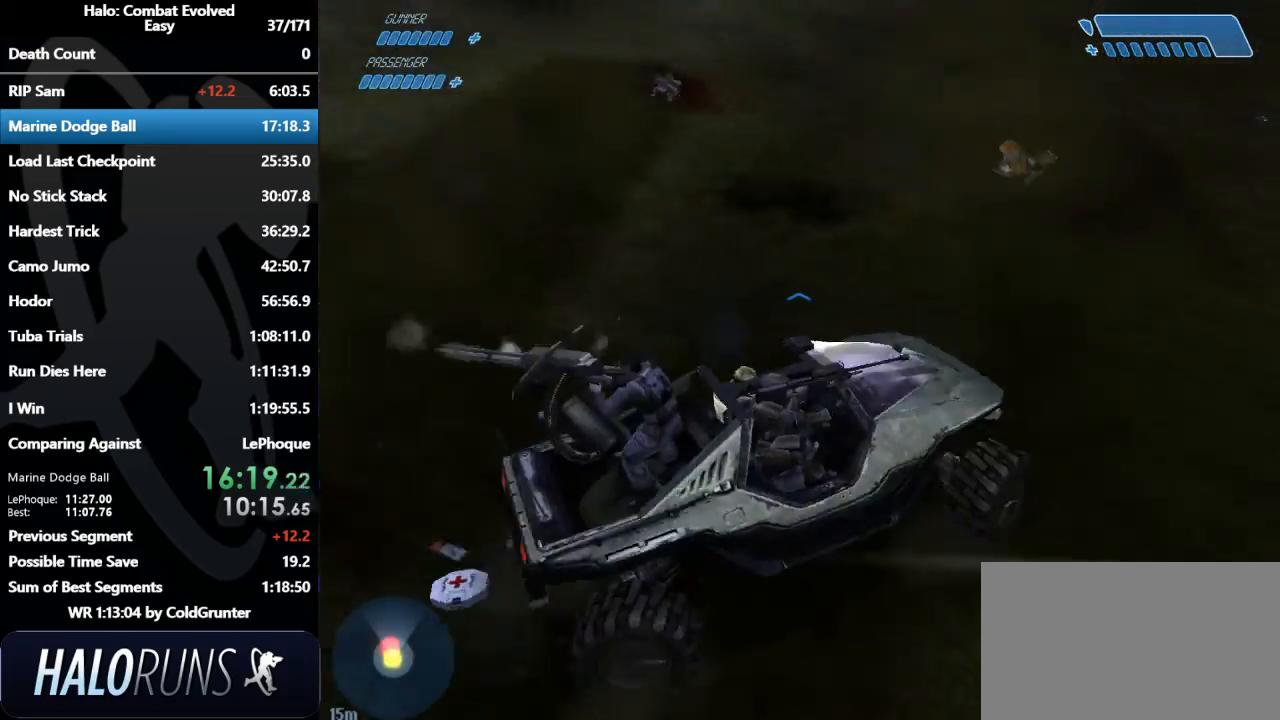
{"keys": ["w"], "mouse": [], "events": []}
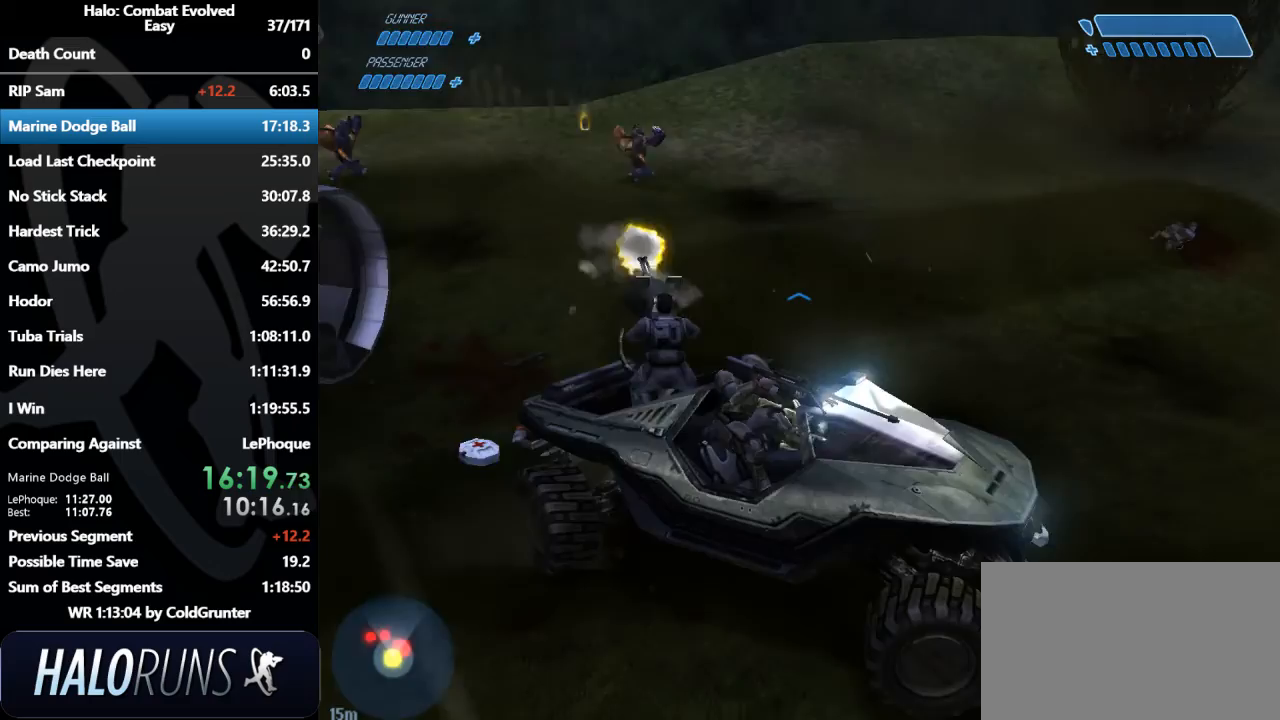
{"keys": ["w"], "mouse": [], "events": []}
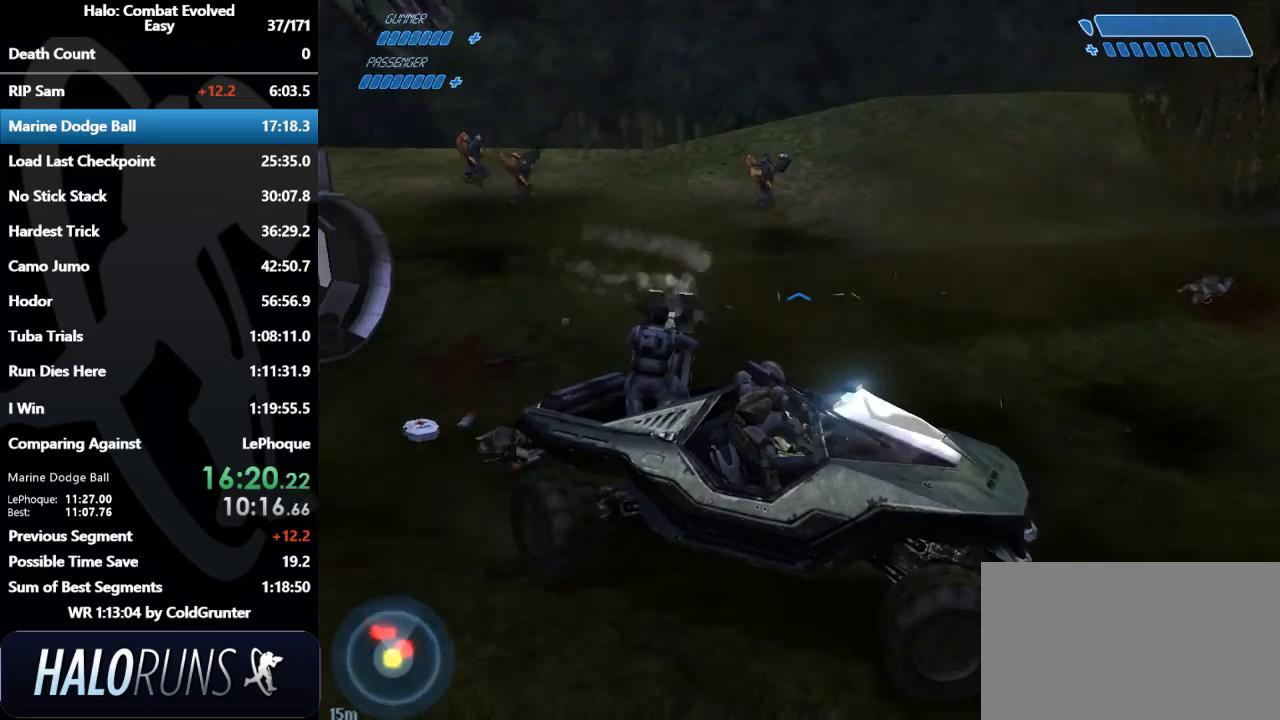
{"keys": ["w"], "mouse": [], "events": []}
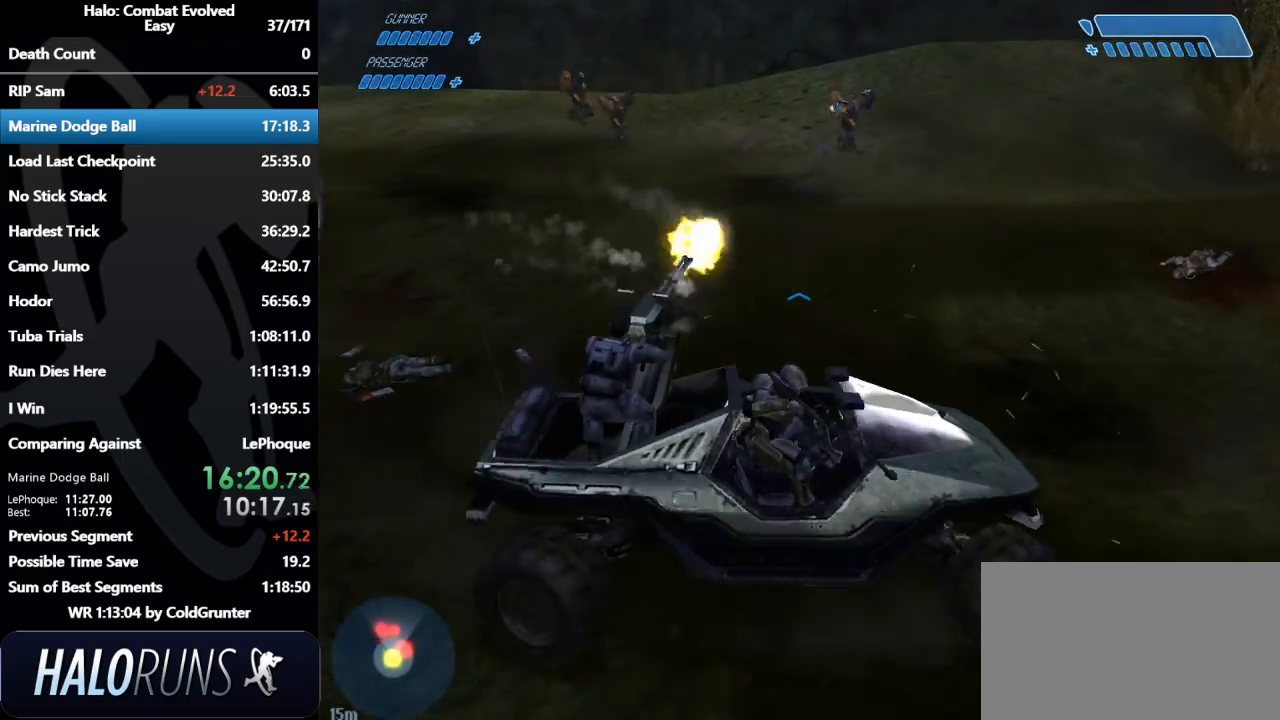
{"keys": ["w"], "mouse": [], "events": []}
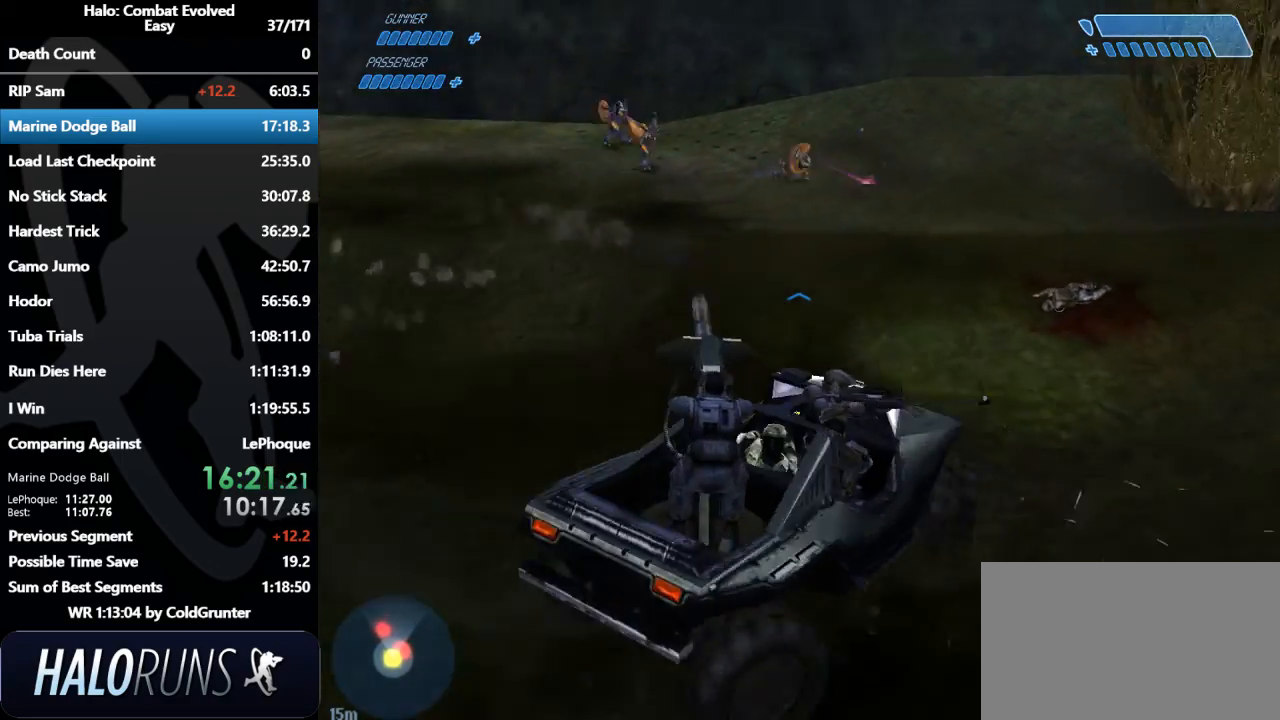
{"keys": ["w"], "mouse": [], "events": []}
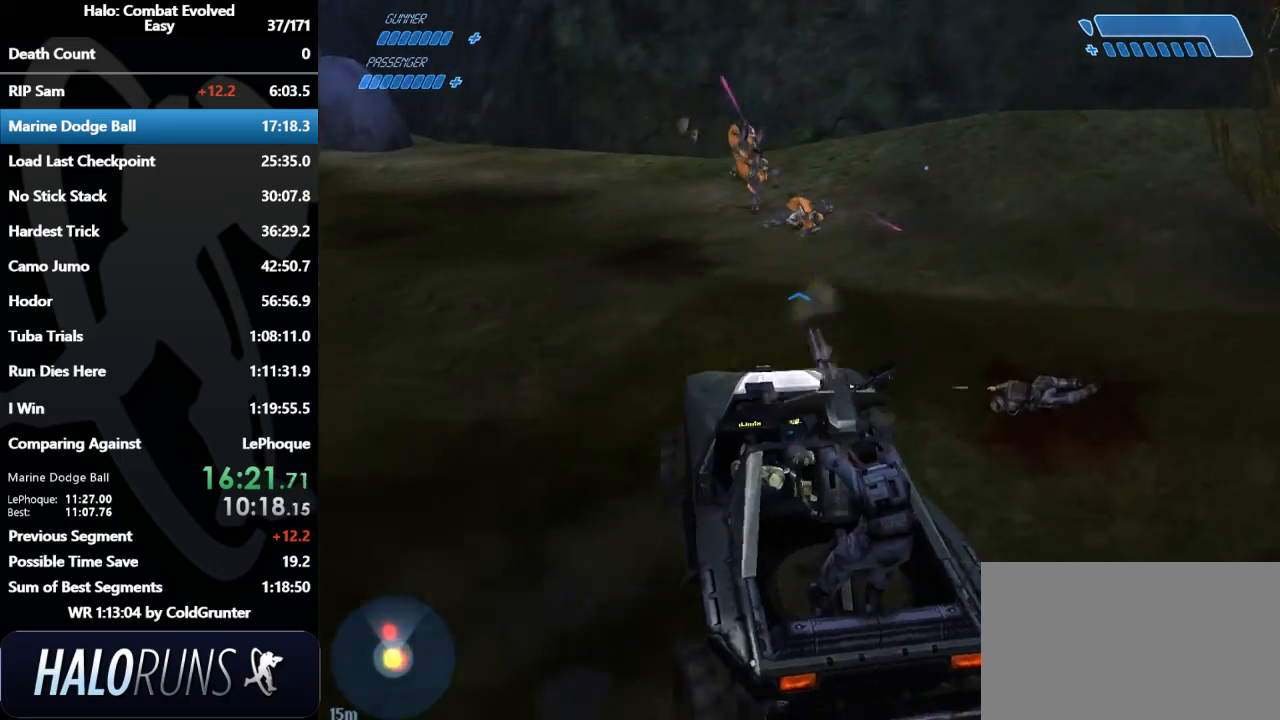
{"keys": ["w"], "mouse": [], "events": []}
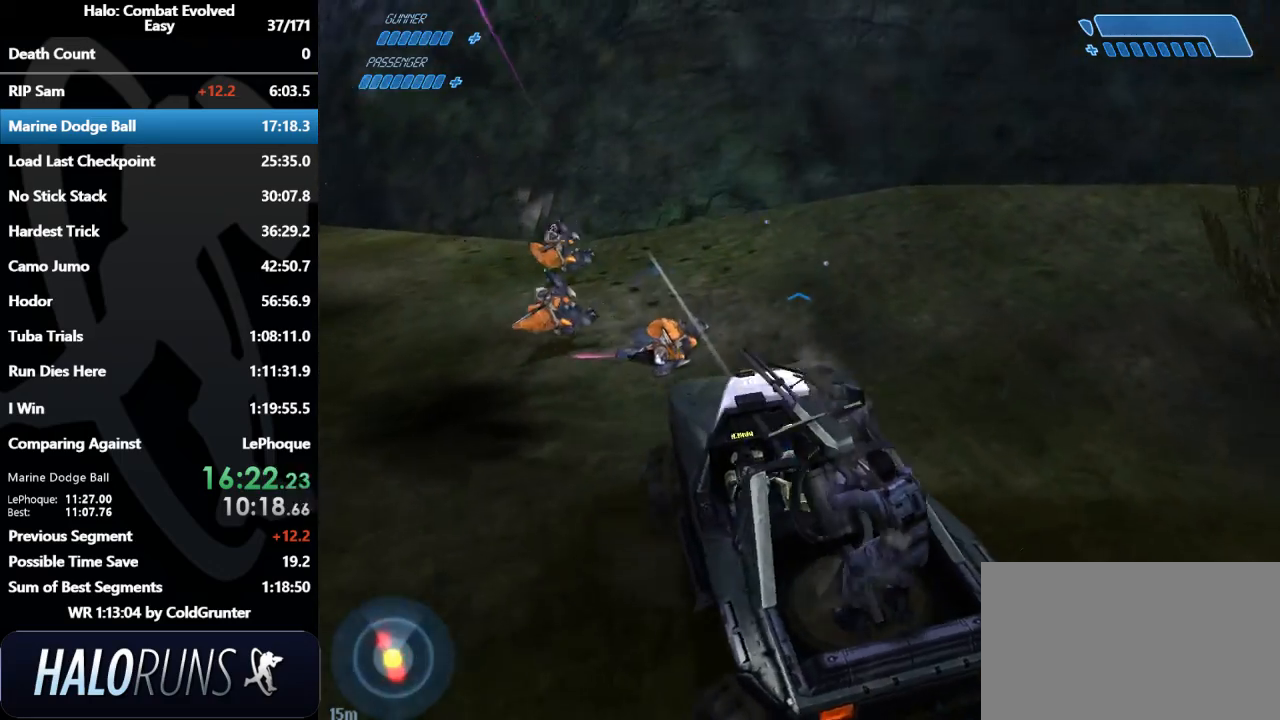
{"keys": [], "mouse": [], "events": [[367, "w", "up"]]}
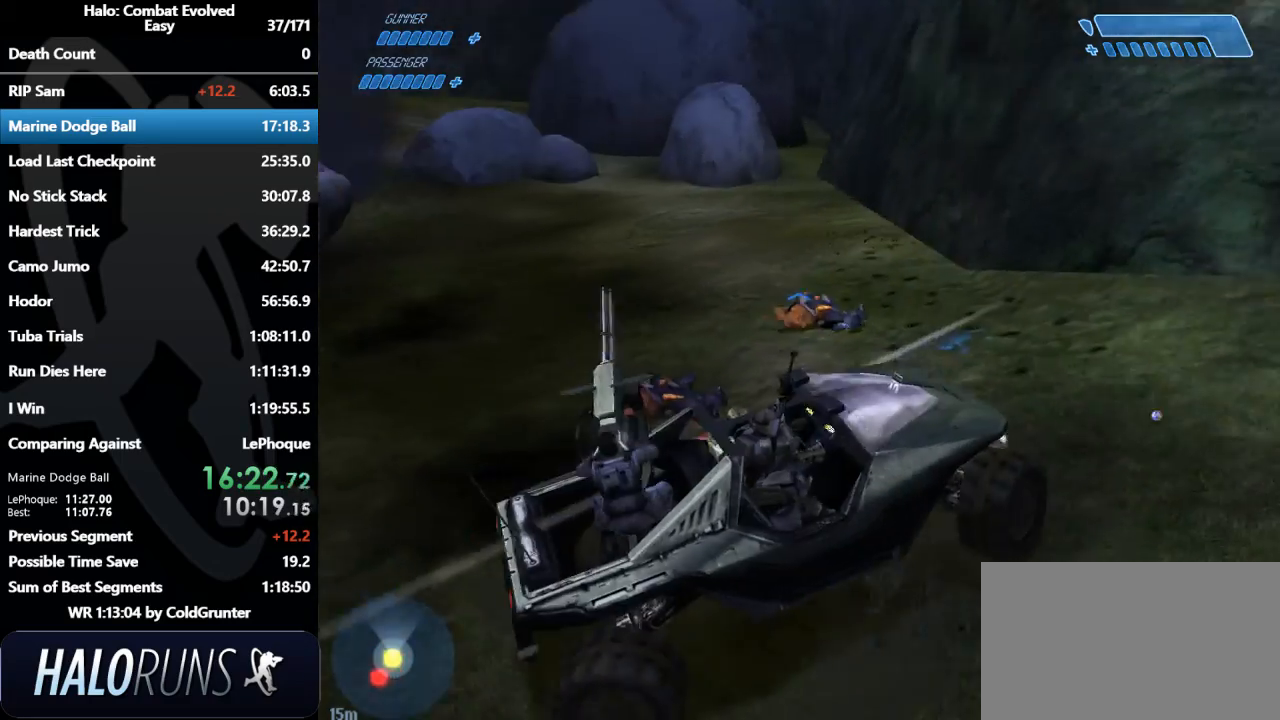
{"keys": [], "mouse": [], "events": []}
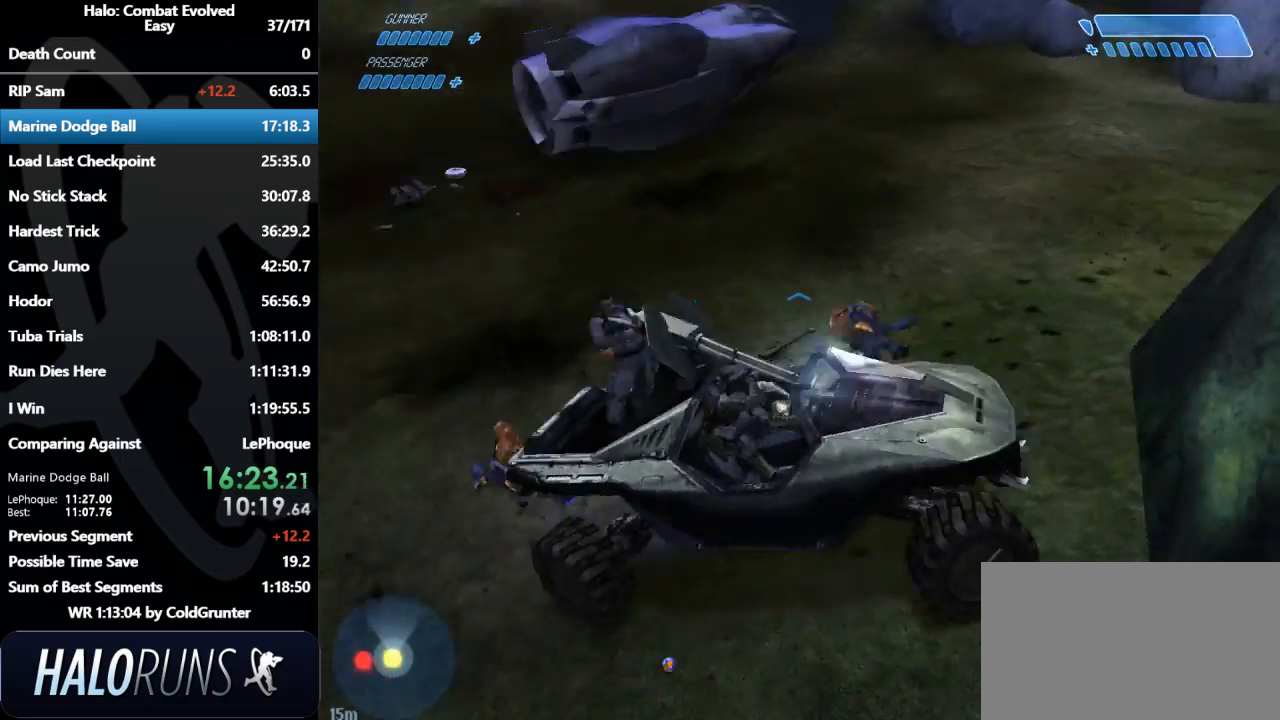
{"keys": ["s"], "mouse": [], "events": [[67, "s", "down"]]}
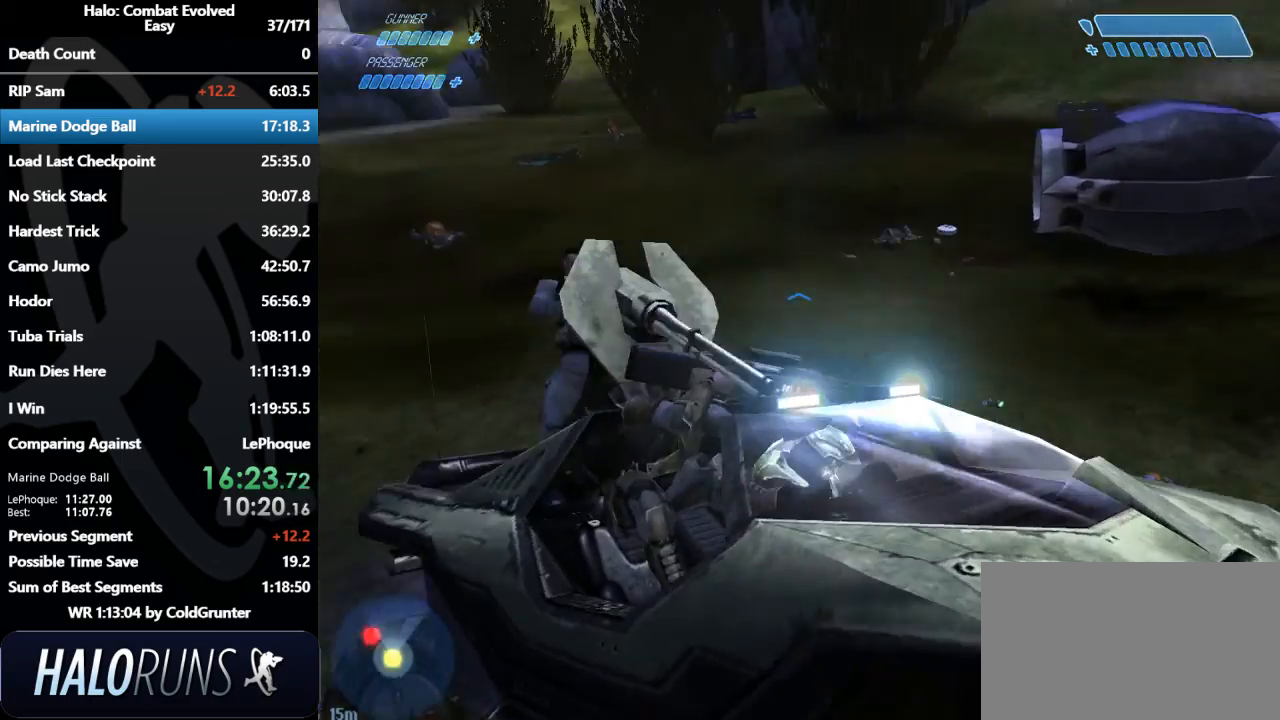
{"keys": ["s"], "mouse": [], "events": []}
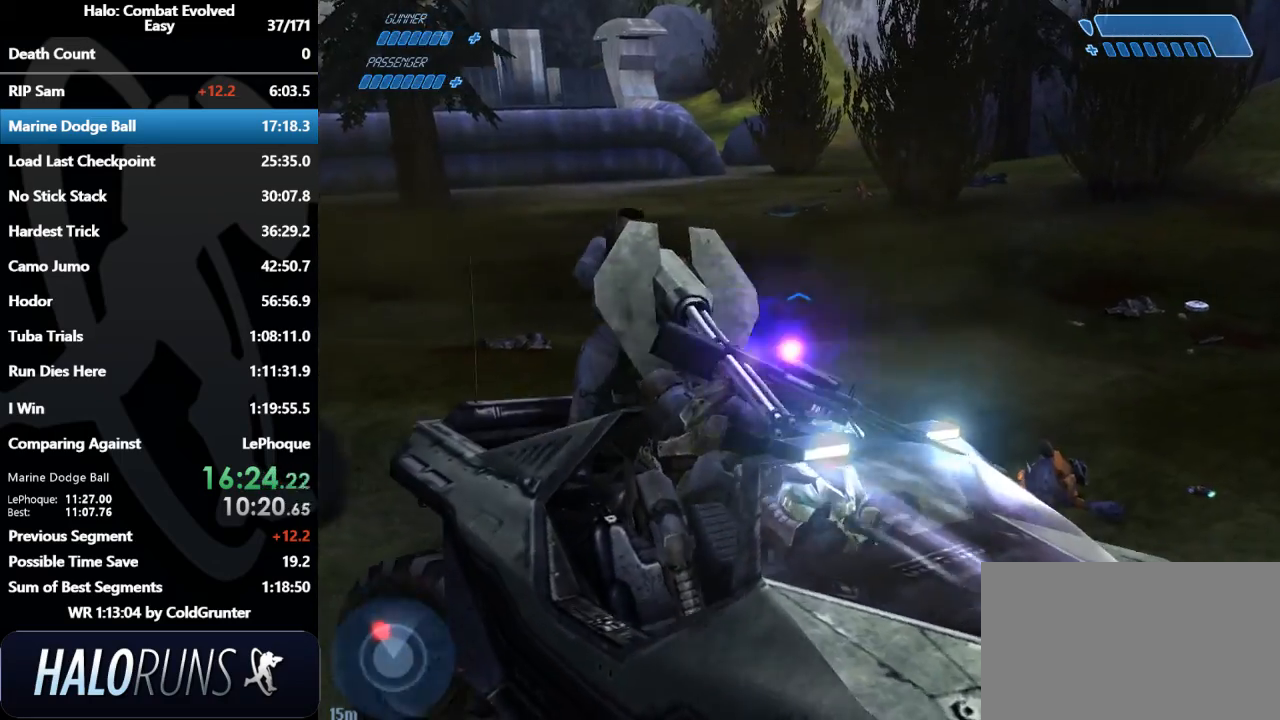
{"keys": ["s"], "mouse": [], "events": []}
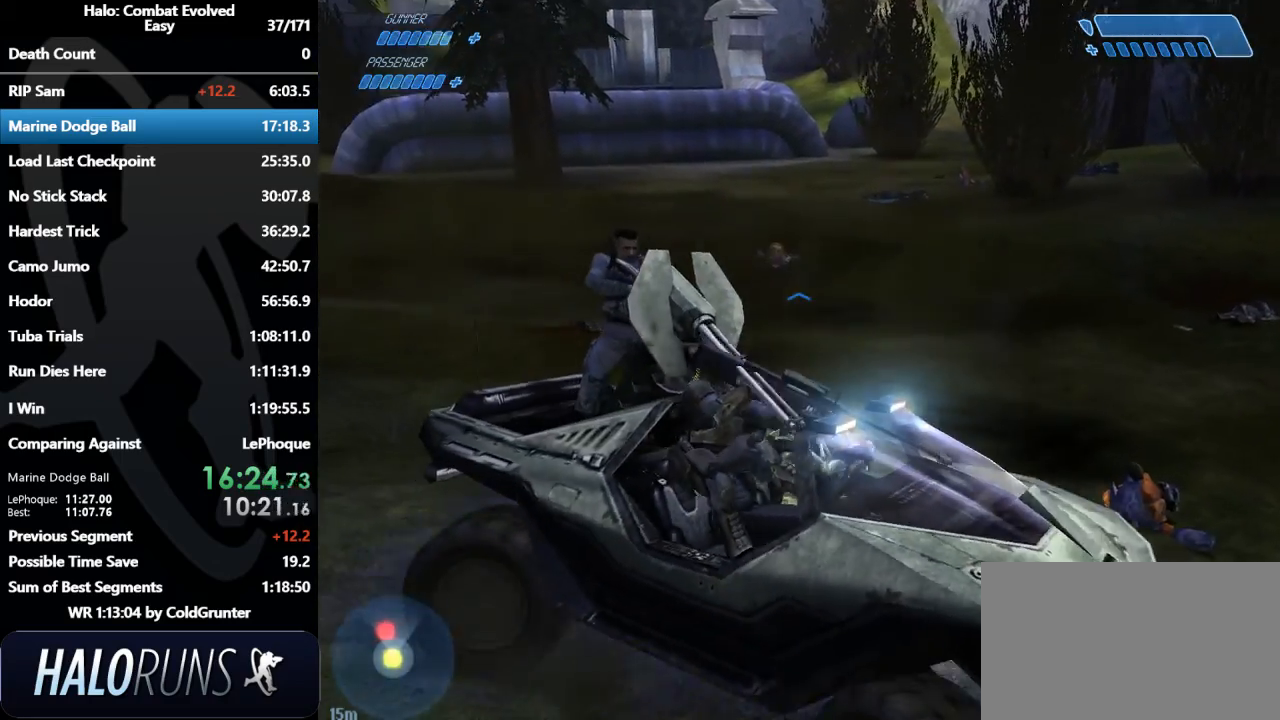
{"keys": ["s"], "mouse": [], "events": []}
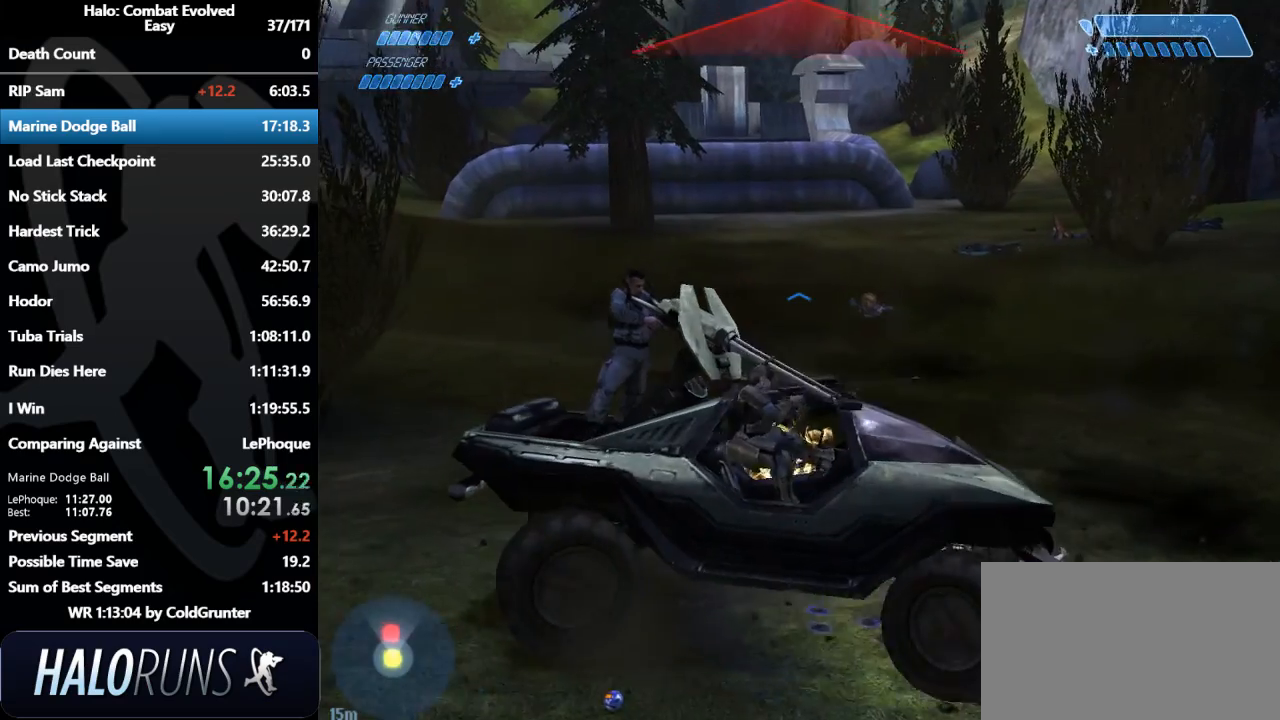
{"keys": ["s"], "mouse": [], "events": []}
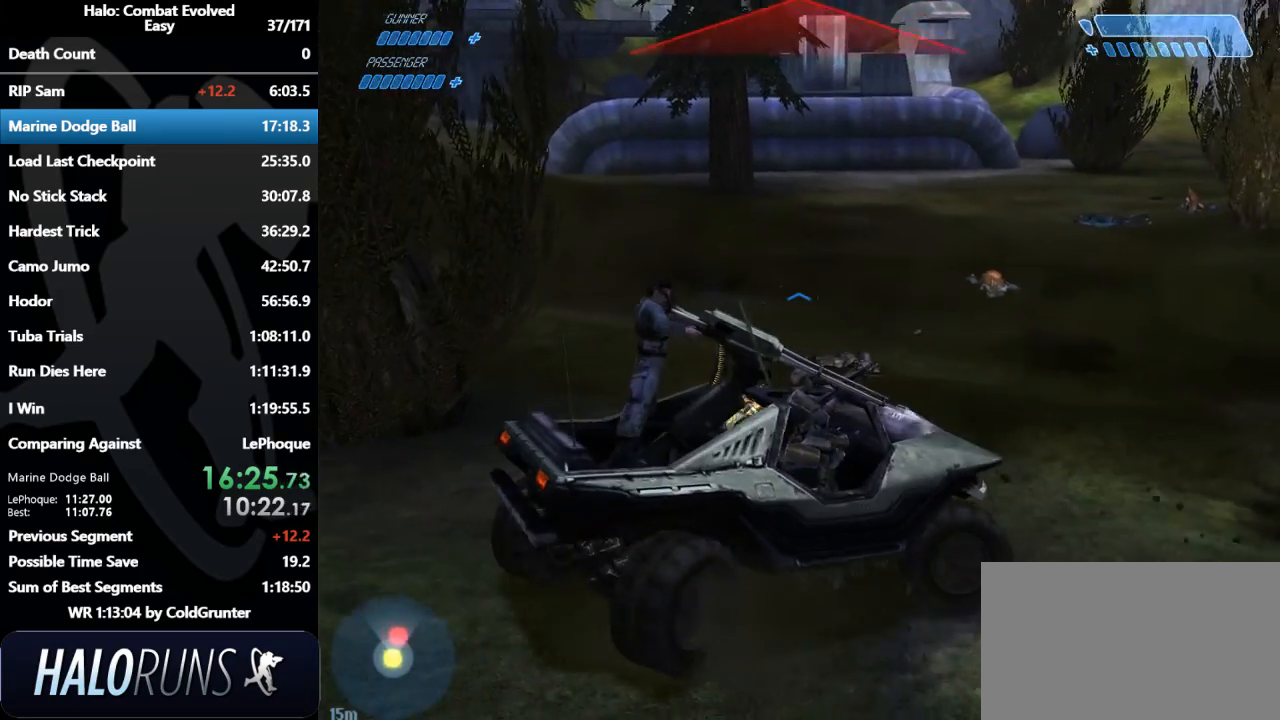
{"keys": ["w"], "mouse": [], "events": [[67, "s", "up"], [200, "w", "down"]]}
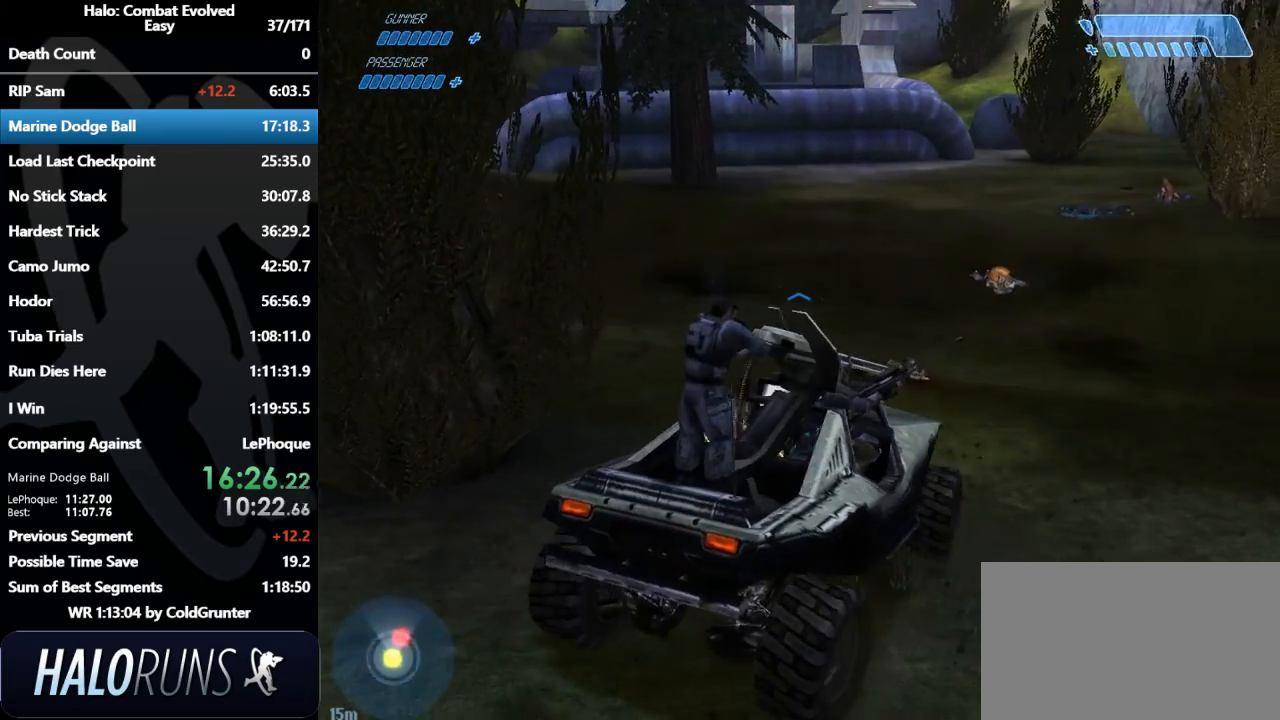
{"keys": ["w"], "mouse": [], "events": []}